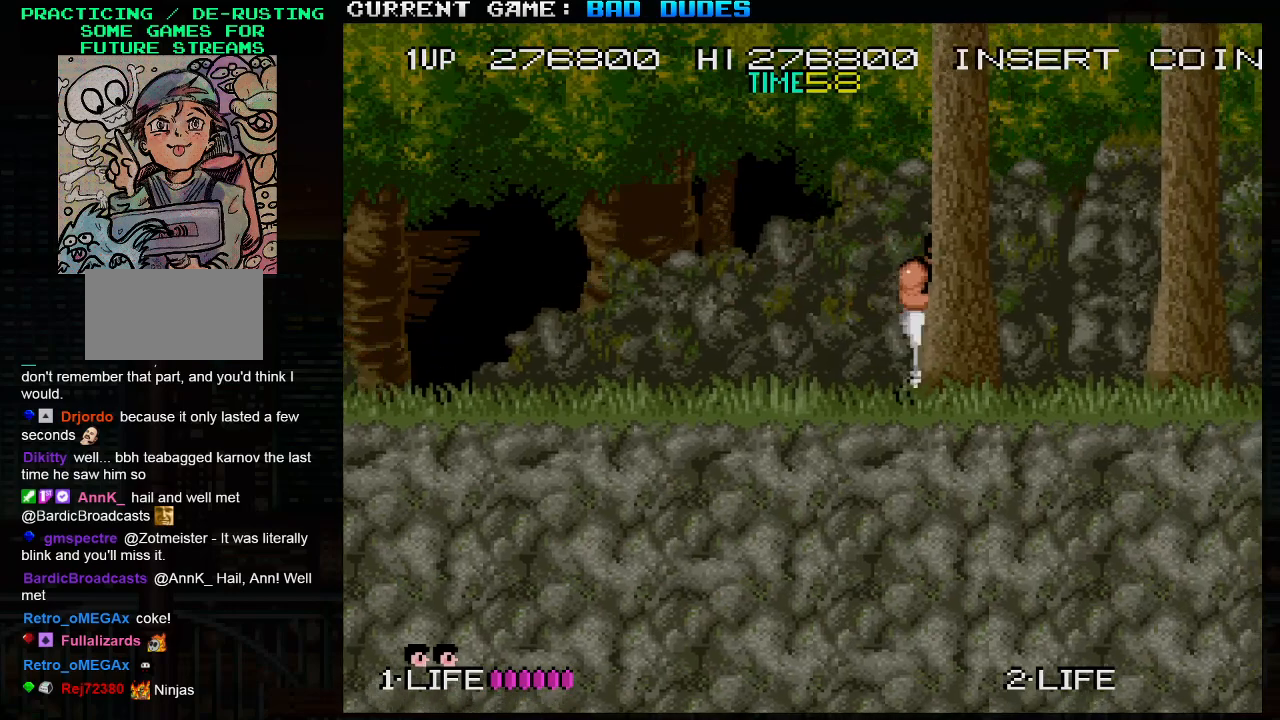
Gameplay with a controller (arcade stick); each line is a JSON object with the inputs held at the frame after it (dt_ms = milliseconds from this image to that frame). "events" lists button and stick changes between this image and that frame as [ms after this image, input, new state], when the widget could be followed in between. Not read: L3 R3.
{"dt_ms": 500, "buttons": [], "left_stick": "right", "events": [[33, "SQUARE", "down"], [83, "left_stick", "down"], [150, "SQUARE", "up"], [250, "left_stick", "center"], [483, "left_stick", "right"]]}
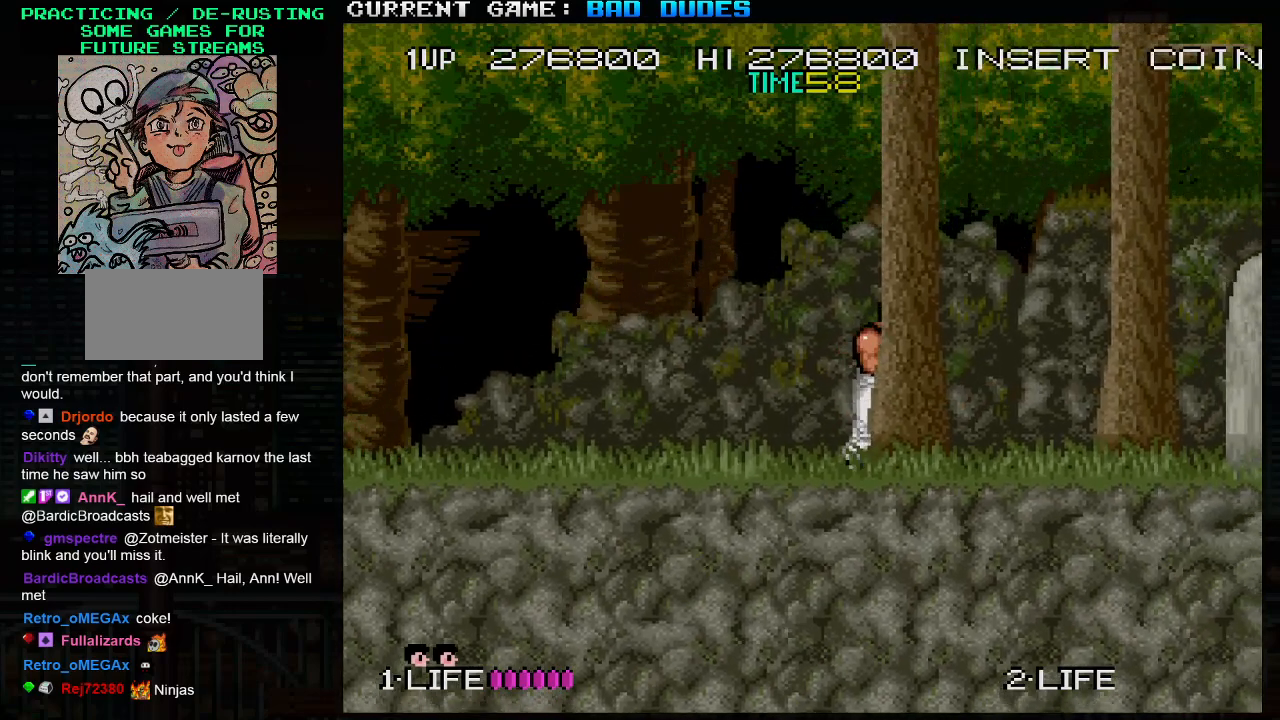
{"dt_ms": 500, "buttons": [], "left_stick": "up-right", "events": [[67, "left_stick", "up-right"], [117, "TRIANGLE", "down"], [267, "TRIANGLE", "up"]]}
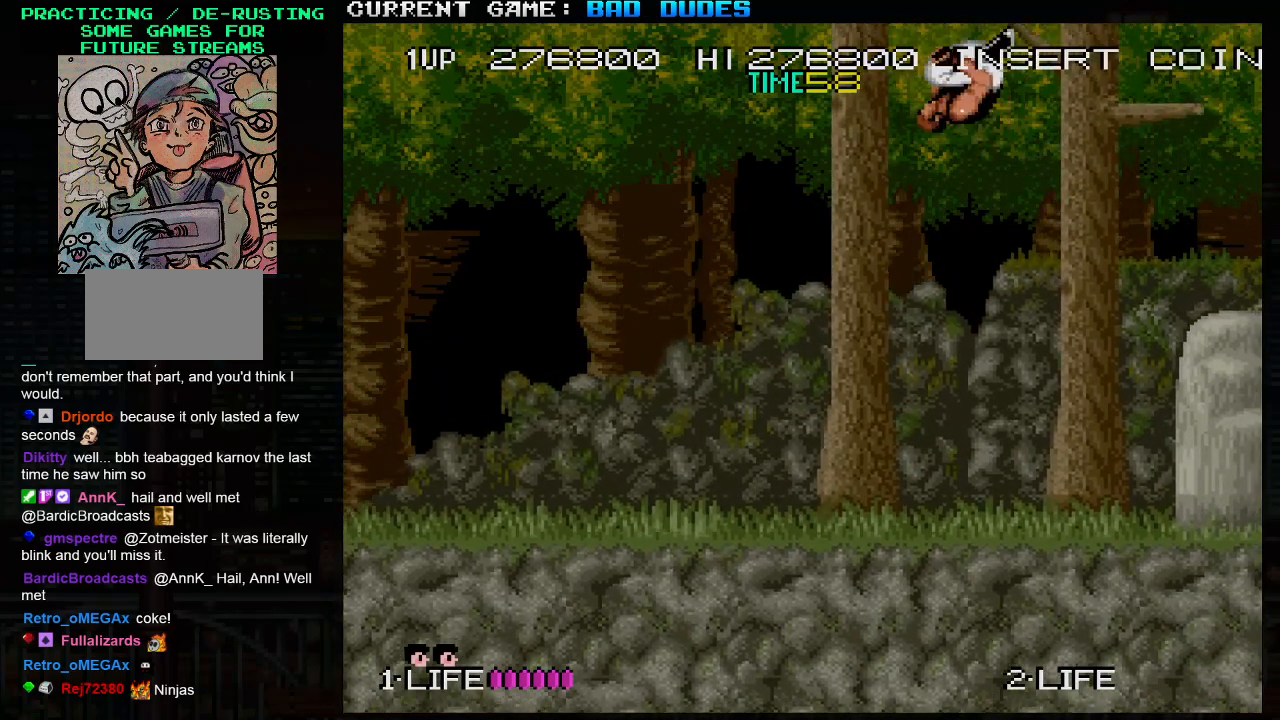
{"dt_ms": 500, "buttons": [], "left_stick": "down", "events": [[117, "left_stick", "right"], [217, "left_stick", "center"], [300, "left_stick", "down"], [383, "SQUARE", "down"], [467, "SQUARE", "up"]]}
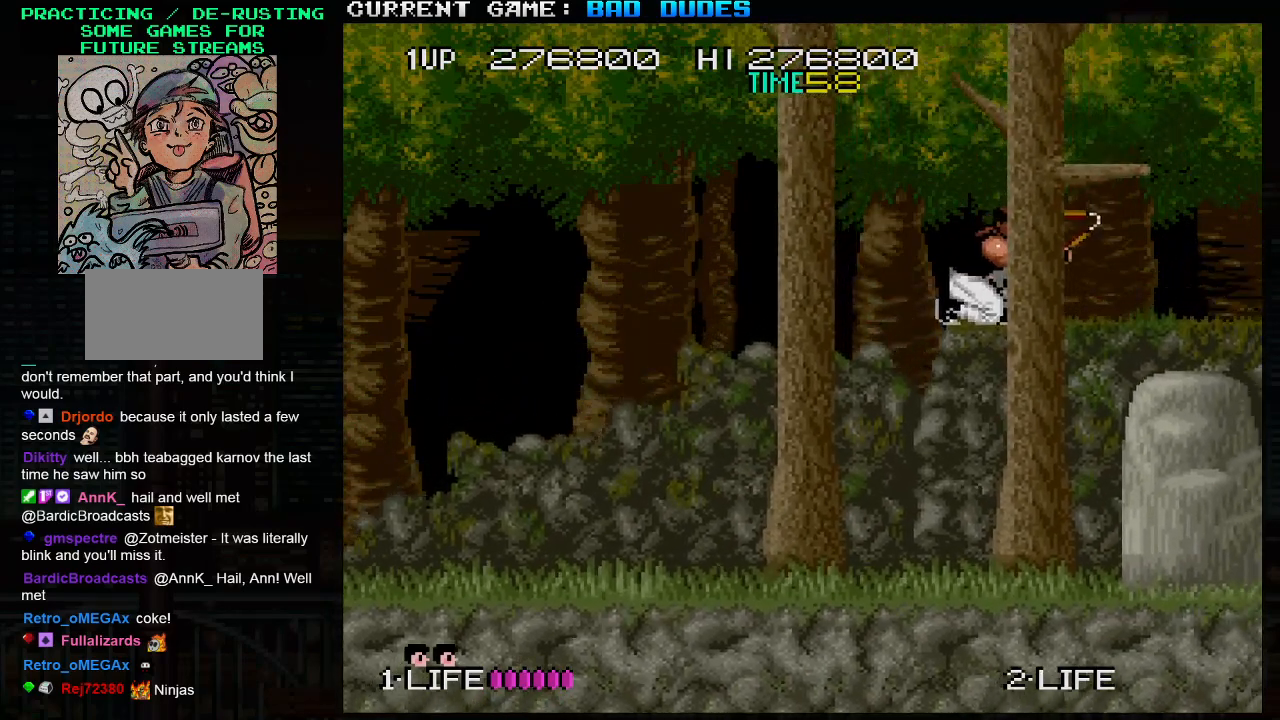
{"dt_ms": 500, "buttons": [], "left_stick": "down", "events": [[317, "SQUARE", "down"], [417, "SQUARE", "up"]]}
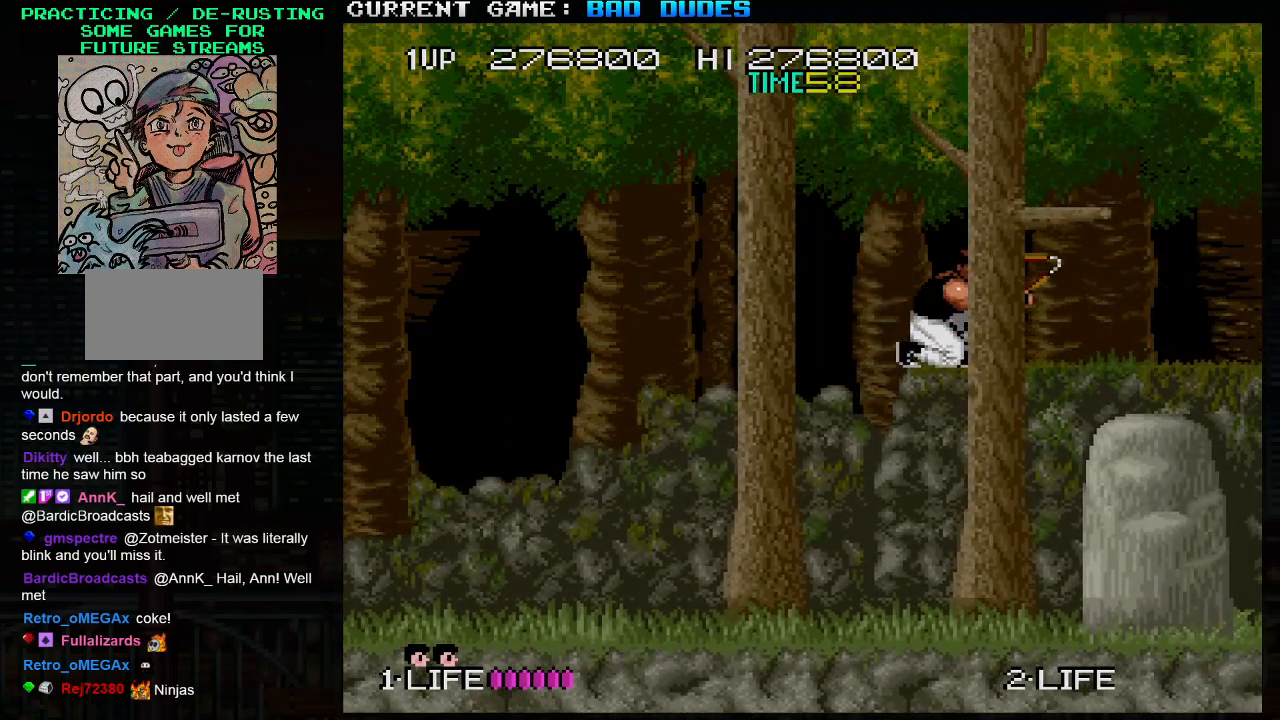
{"dt_ms": 500, "buttons": [], "left_stick": "down", "events": [[200, "SQUARE", "down"], [283, "SQUARE", "up"]]}
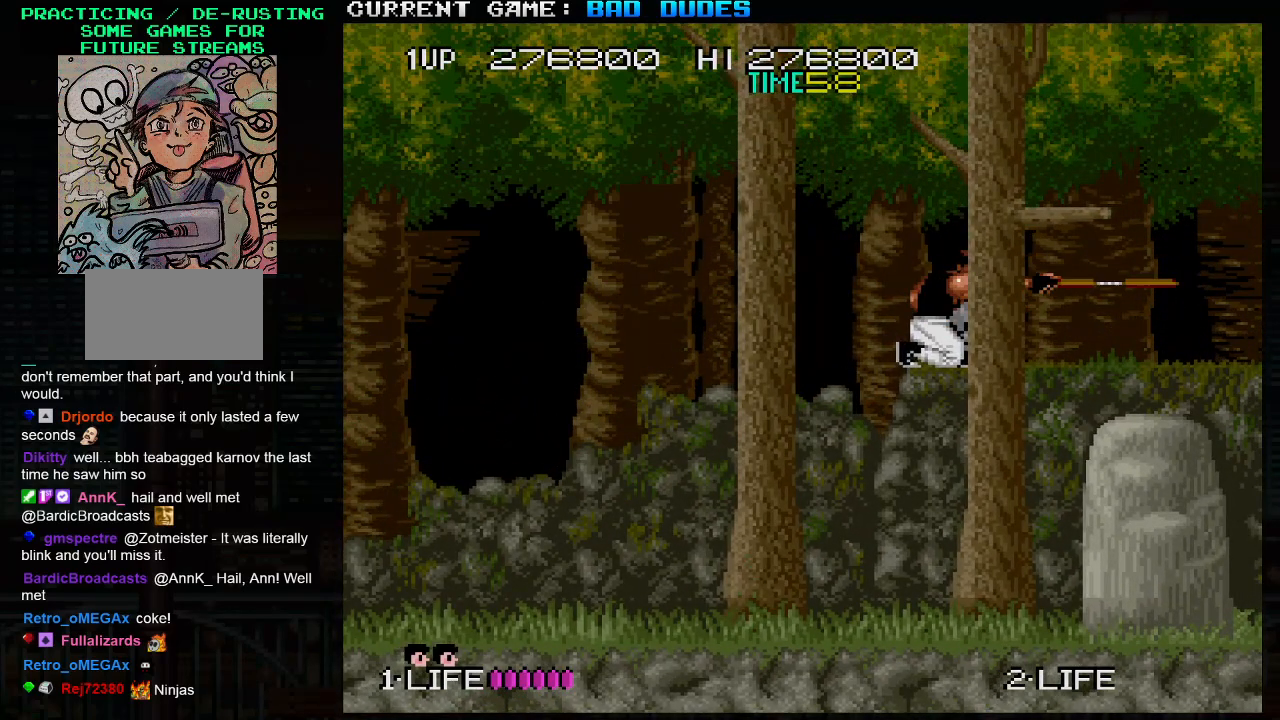
{"dt_ms": 500, "buttons": [], "left_stick": "right", "events": [[133, "left_stick", "center"], [217, "left_stick", "left"], [333, "left_stick", "right"]]}
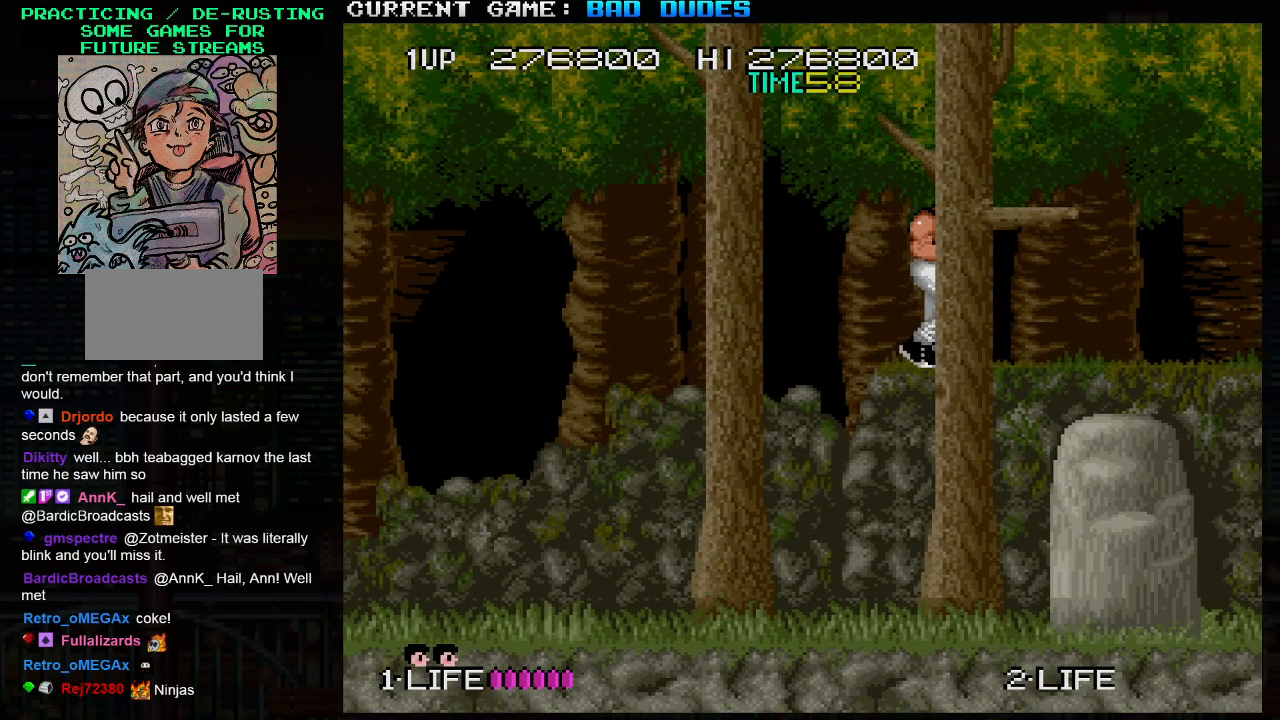
{"dt_ms": 500, "buttons": [], "left_stick": "down-right", "events": [[250, "left_stick", "down-right"], [283, "SQUARE", "down"], [383, "SQUARE", "up"]]}
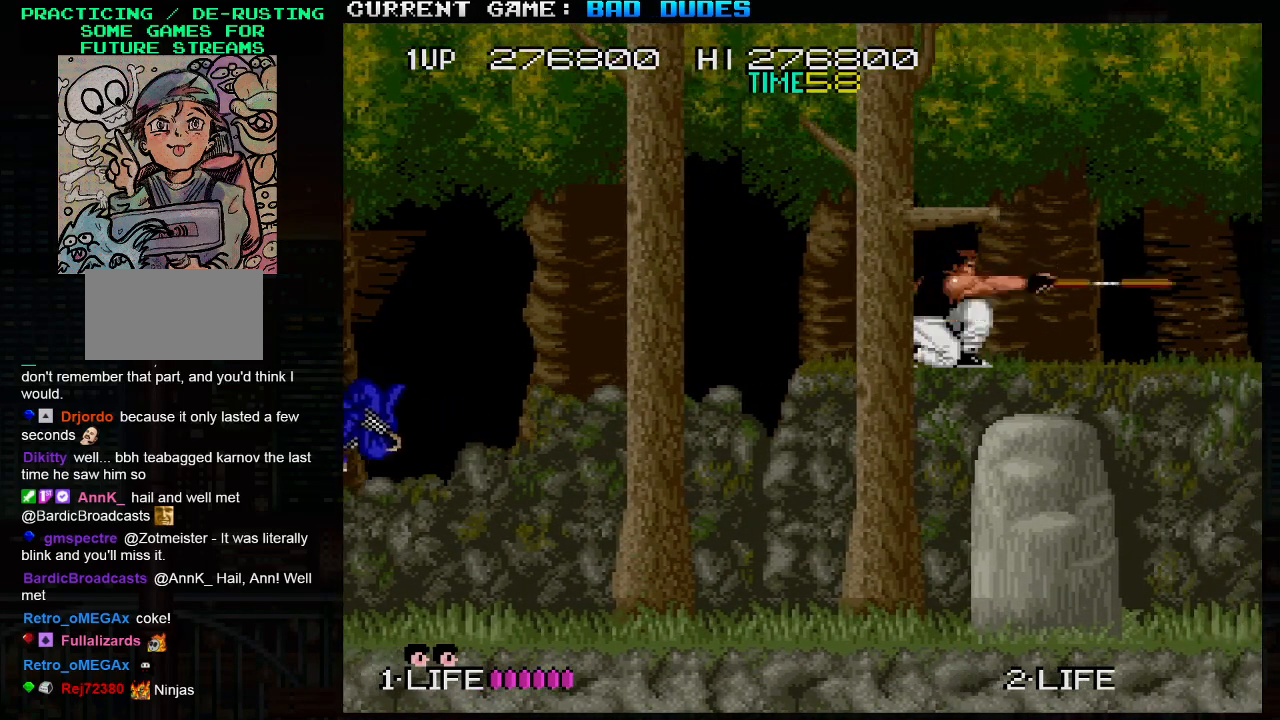
{"dt_ms": 500, "buttons": [], "left_stick": "right", "events": [[67, "left_stick", "center"], [117, "left_stick", "left"], [417, "left_stick", "right"]]}
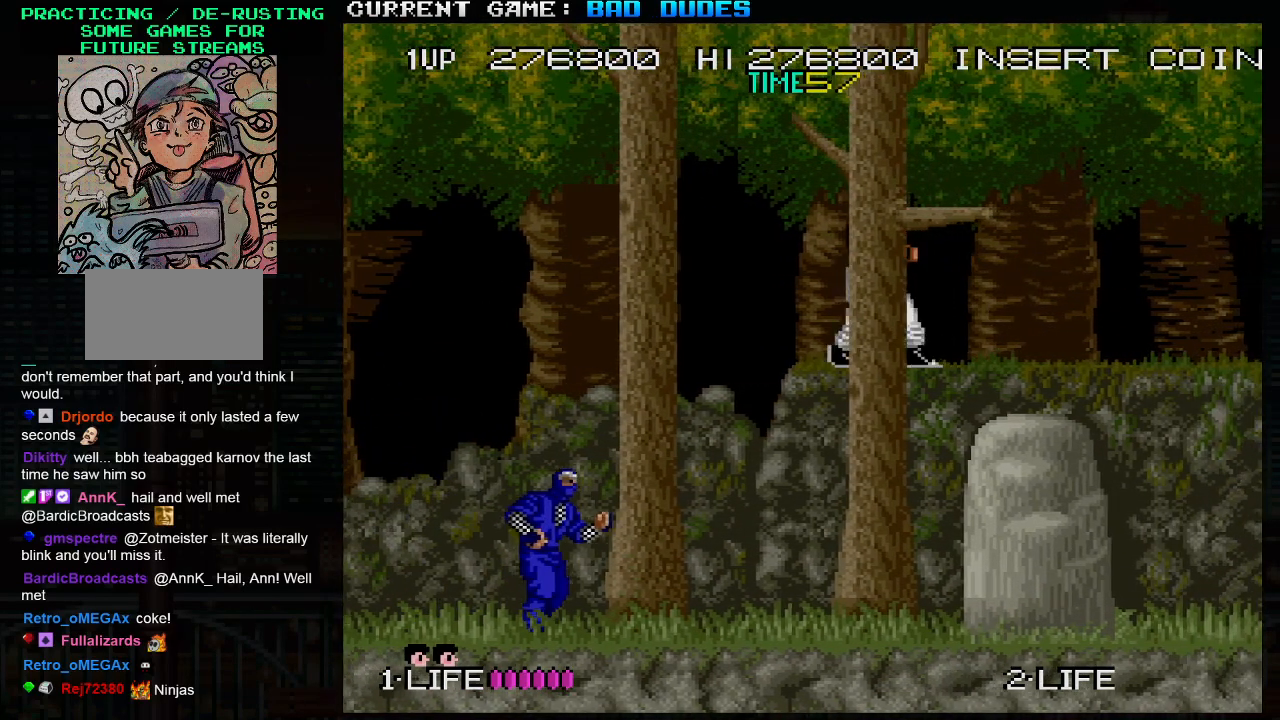
{"dt_ms": 500, "buttons": ["SQUARE"], "left_stick": "center", "events": [[267, "left_stick", "center"], [317, "left_stick", "left"], [417, "SQUARE", "down"], [433, "left_stick", "center"]]}
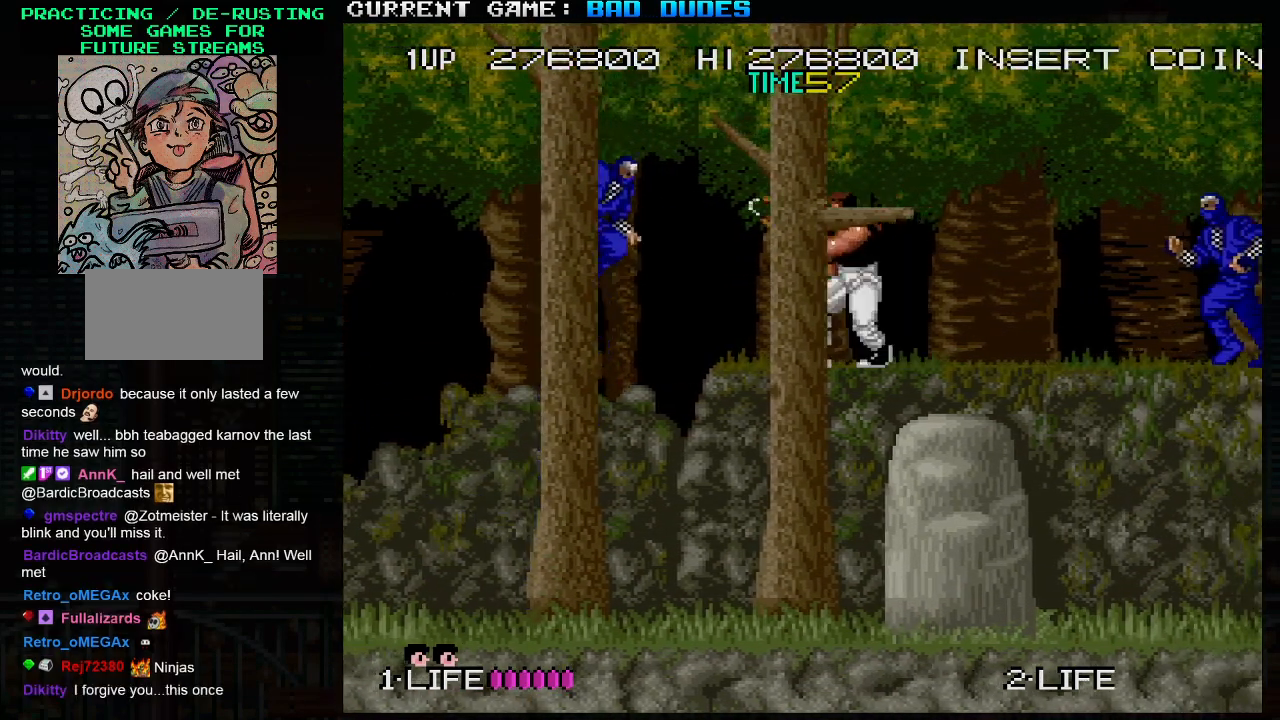
{"dt_ms": 500, "buttons": ["SQUARE"], "left_stick": "down-right", "events": [[17, "SQUARE", "up"], [300, "left_stick", "right"], [367, "SQUARE", "down"], [367, "left_stick", "down-right"], [433, "SQUARE", "up"], [467, "SQUARE", "down"]]}
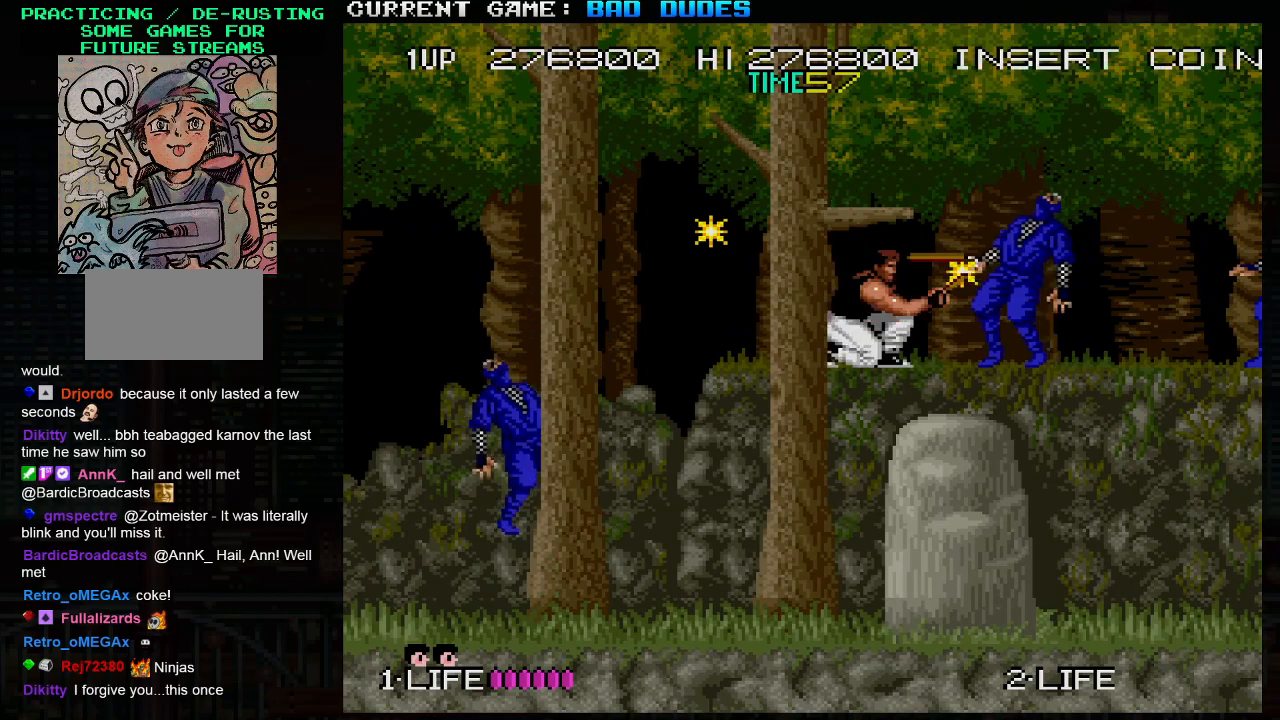
{"dt_ms": 500, "buttons": [], "left_stick": "right", "events": [[50, "SQUARE", "up"], [83, "SQUARE", "down"], [200, "SQUARE", "up"], [300, "left_stick", "right"]]}
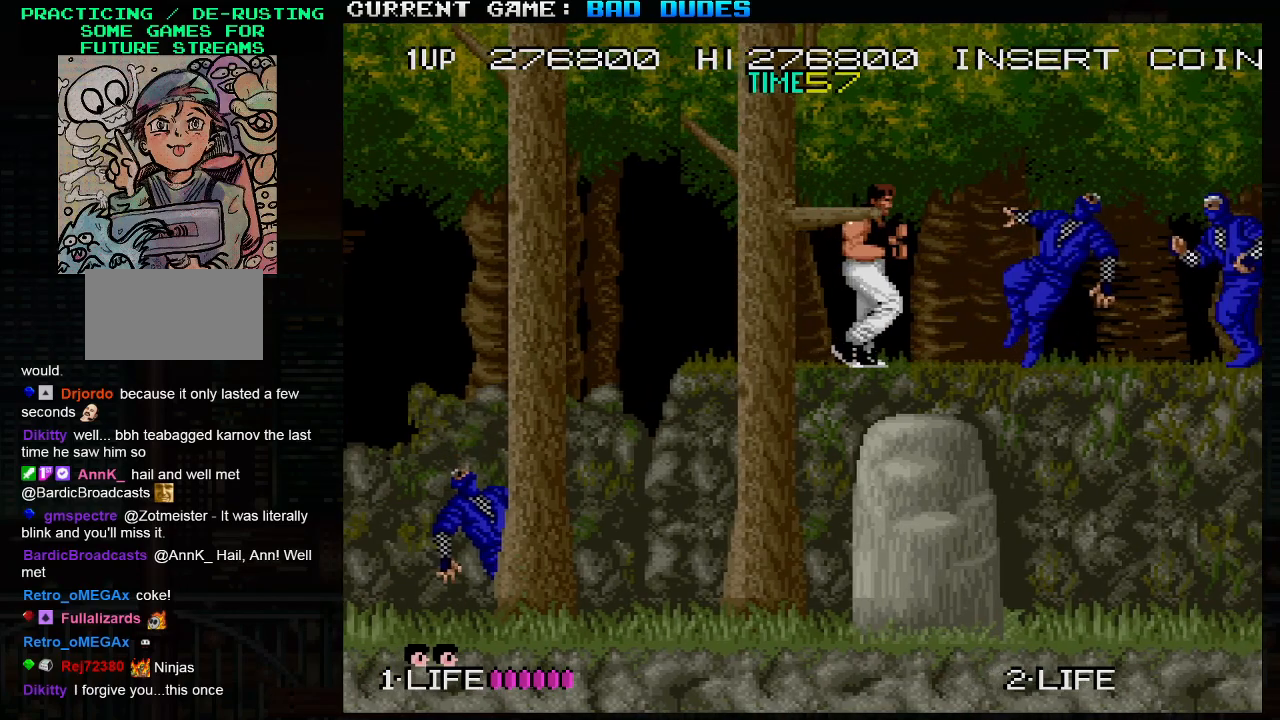
{"dt_ms": 500, "buttons": [], "left_stick": "down", "events": [[67, "SQUARE", "down"], [183, "SQUARE", "up"], [183, "left_stick", "center"], [400, "left_stick", "down"]]}
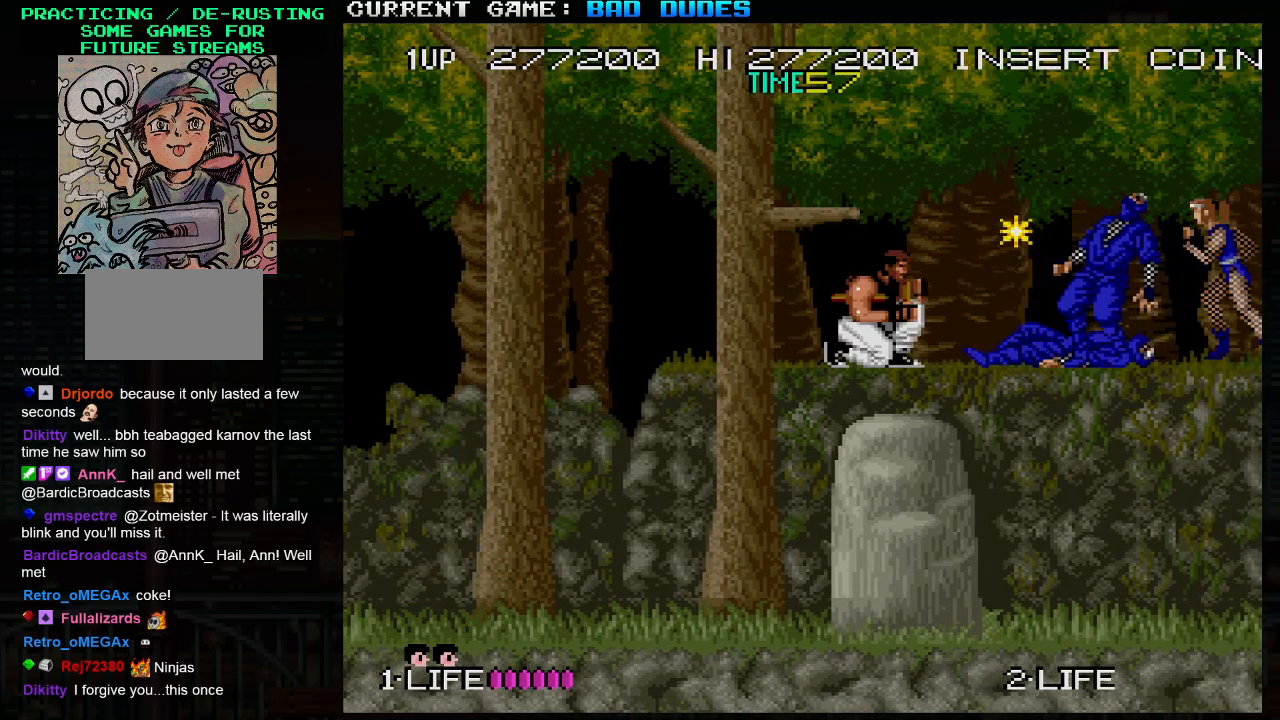
{"dt_ms": 500, "buttons": [], "left_stick": "down", "events": [[33, "SQUARE", "down"], [133, "SQUARE", "up"], [400, "SQUARE", "down"], [483, "SQUARE", "up"]]}
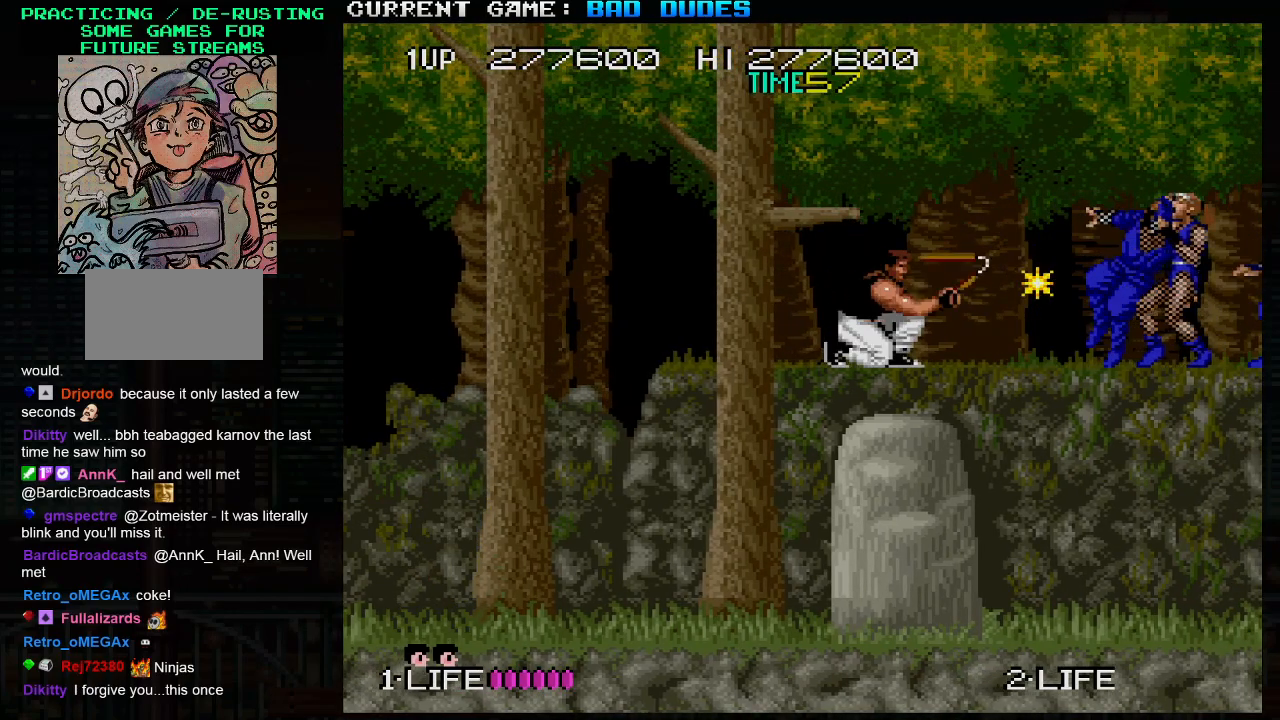
{"dt_ms": 500, "buttons": [], "left_stick": "center", "events": [[33, "left_stick", "center"], [150, "left_stick", "right"], [283, "SQUARE", "down"], [367, "left_stick", "center"], [417, "SQUARE", "up"]]}
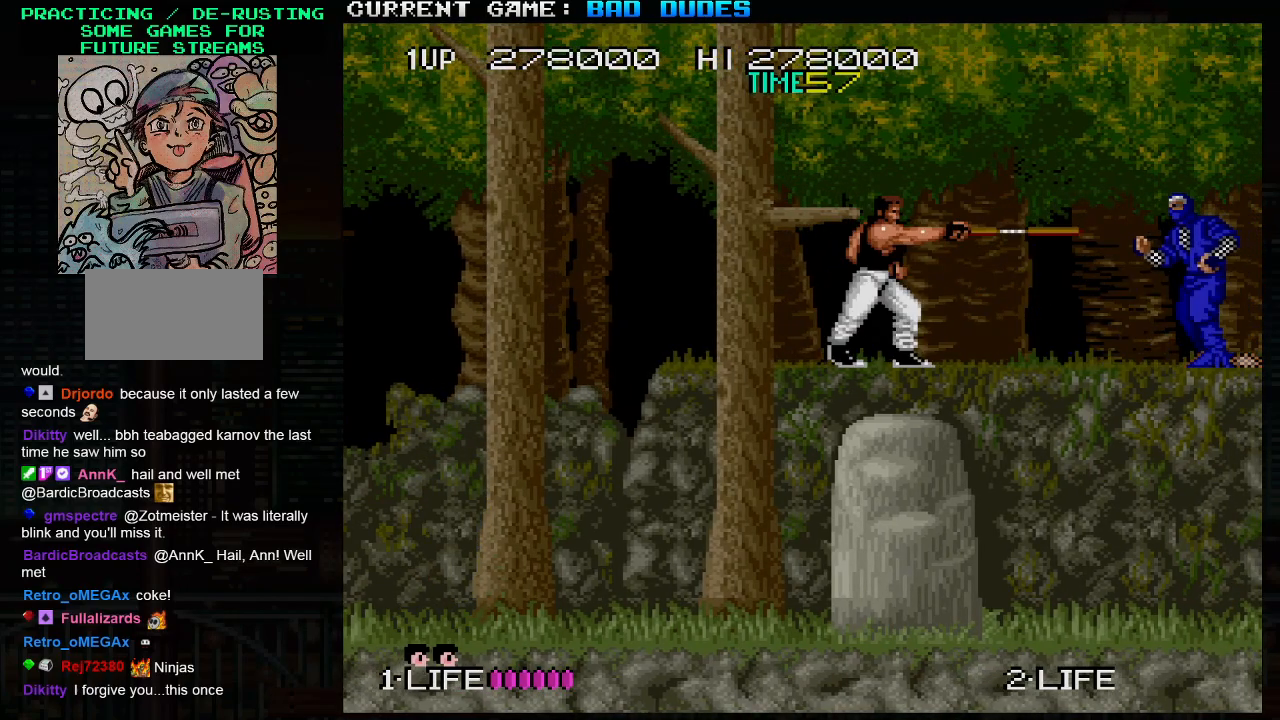
{"dt_ms": 500, "buttons": [], "left_stick": "center", "events": [[100, "SQUARE", "down"], [183, "SQUARE", "up"]]}
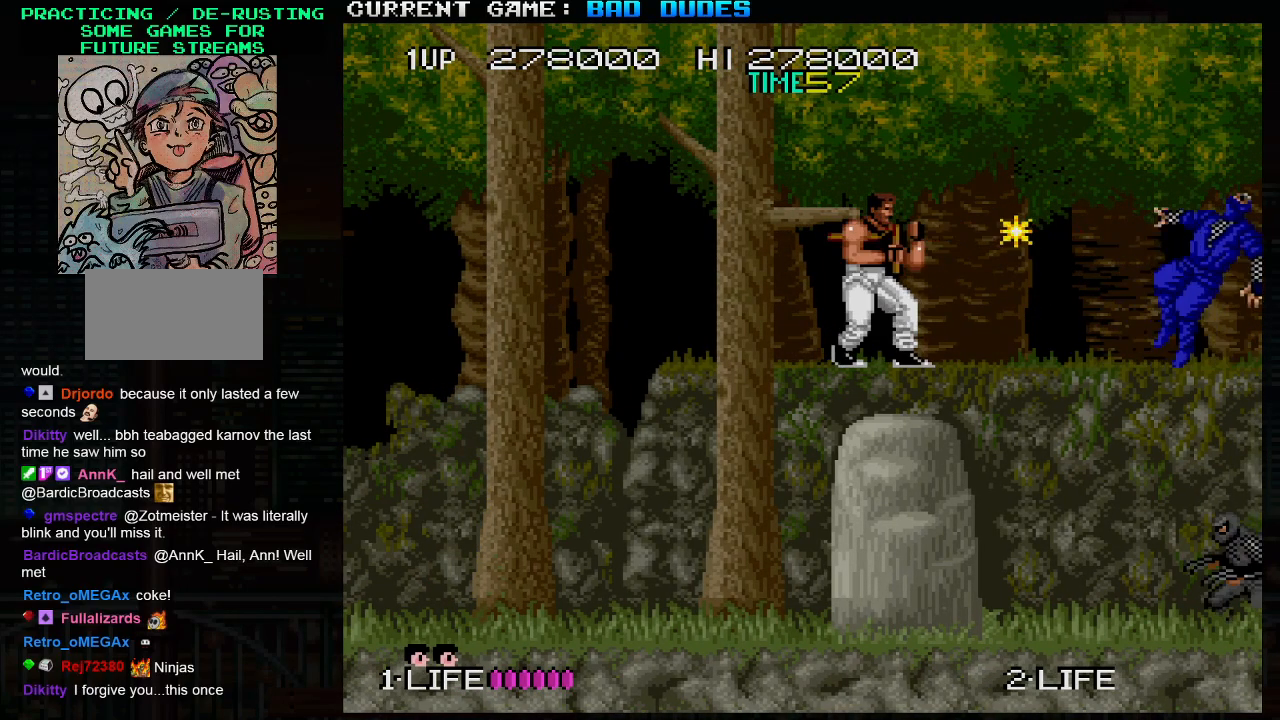
{"dt_ms": 500, "buttons": [], "left_stick": "right", "events": [[333, "left_stick", "right"]]}
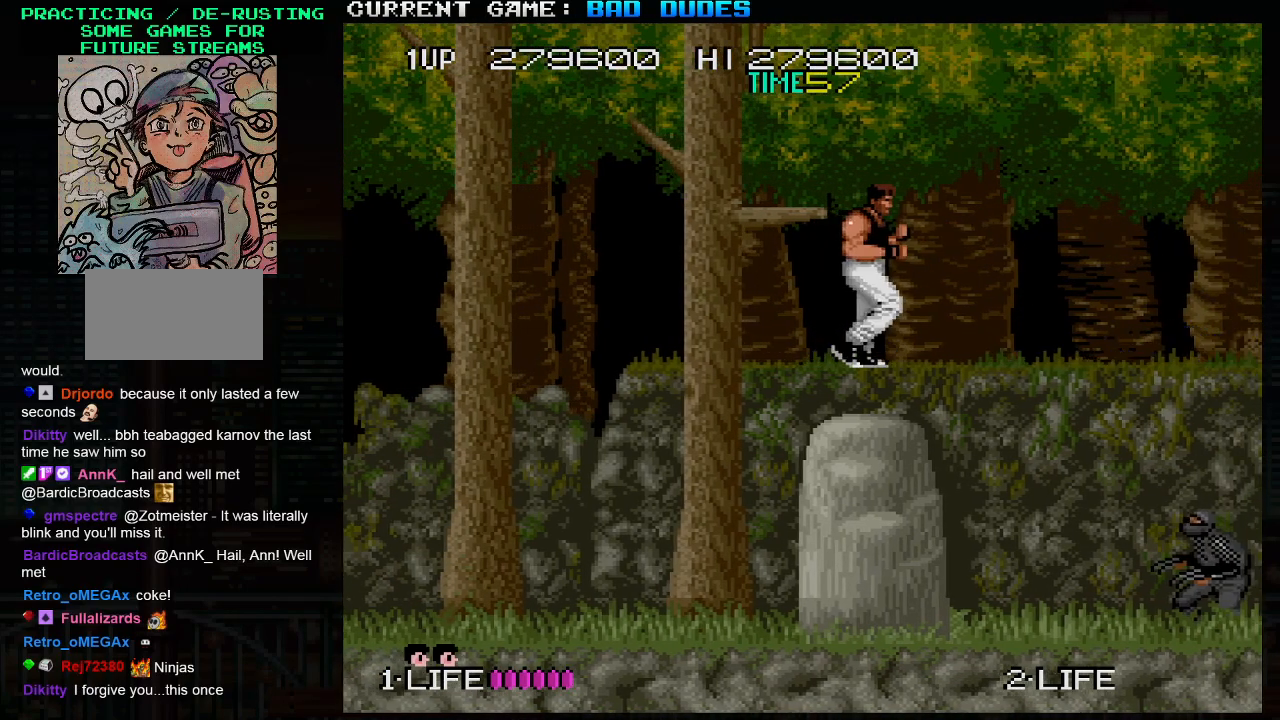
{"dt_ms": 500, "buttons": [], "left_stick": "down", "events": [[317, "left_stick", "down"], [367, "SQUARE", "down"], [450, "SQUARE", "up"]]}
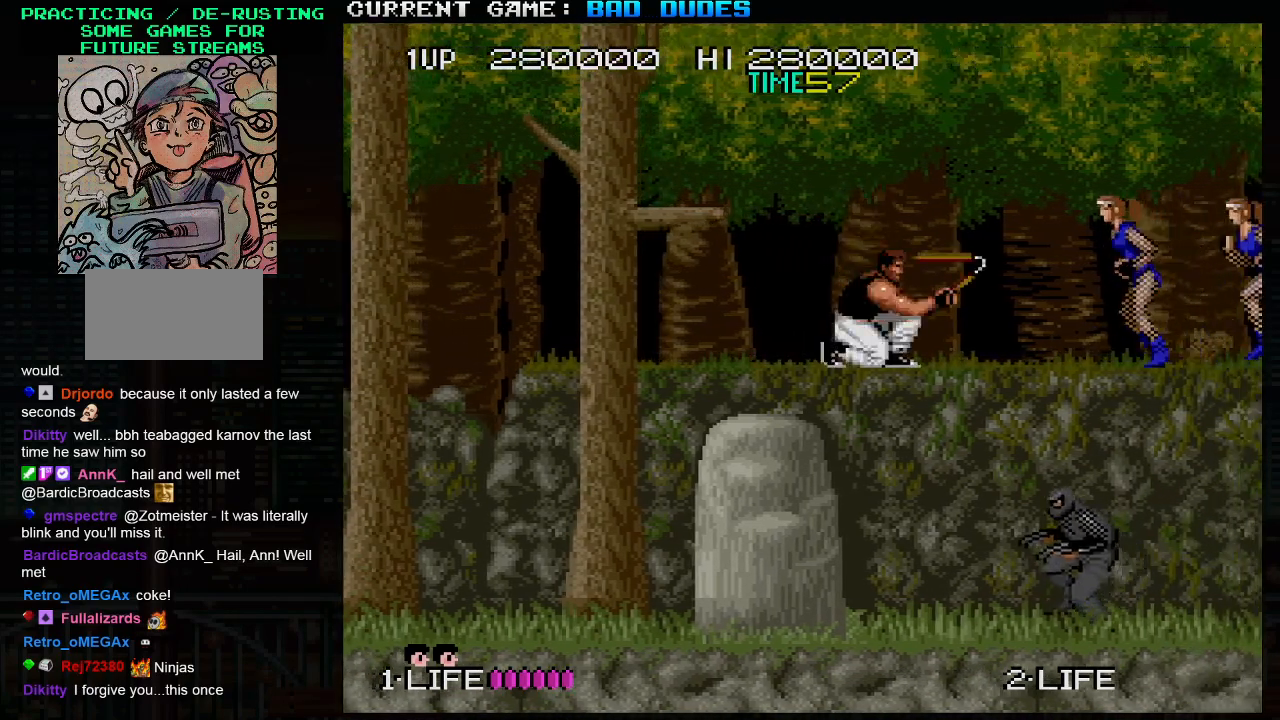
{"dt_ms": 500, "buttons": [], "left_stick": "down", "events": [[300, "SQUARE", "down"], [400, "SQUARE", "up"]]}
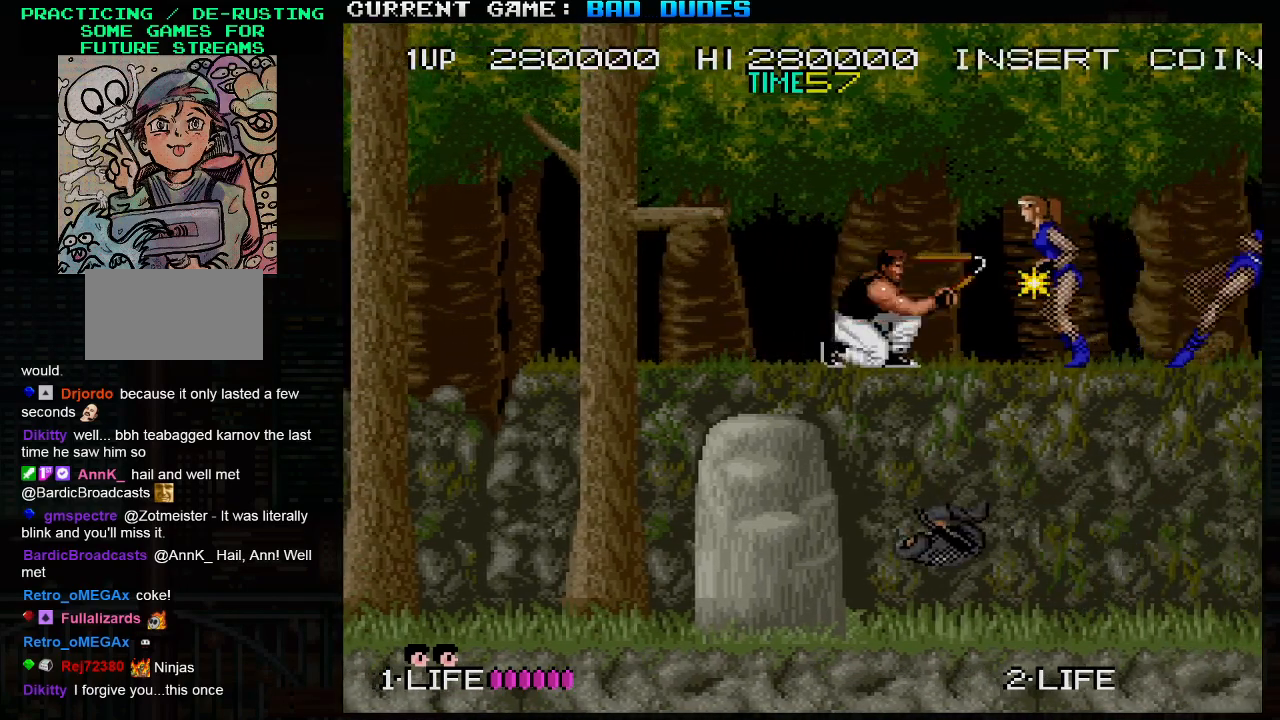
{"dt_ms": 500, "buttons": [], "left_stick": "left", "events": [[300, "left_stick", "left"]]}
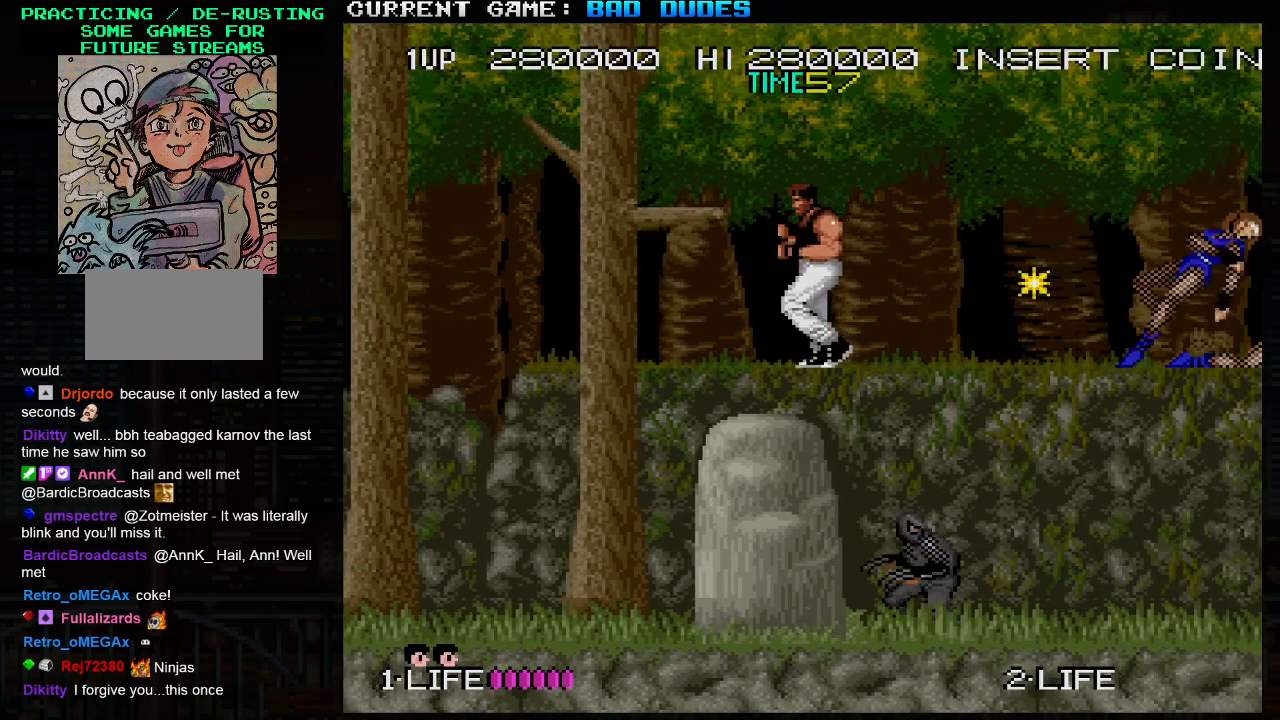
{"dt_ms": 500, "buttons": [], "left_stick": "right", "events": [[433, "left_stick", "center"], [483, "left_stick", "right"]]}
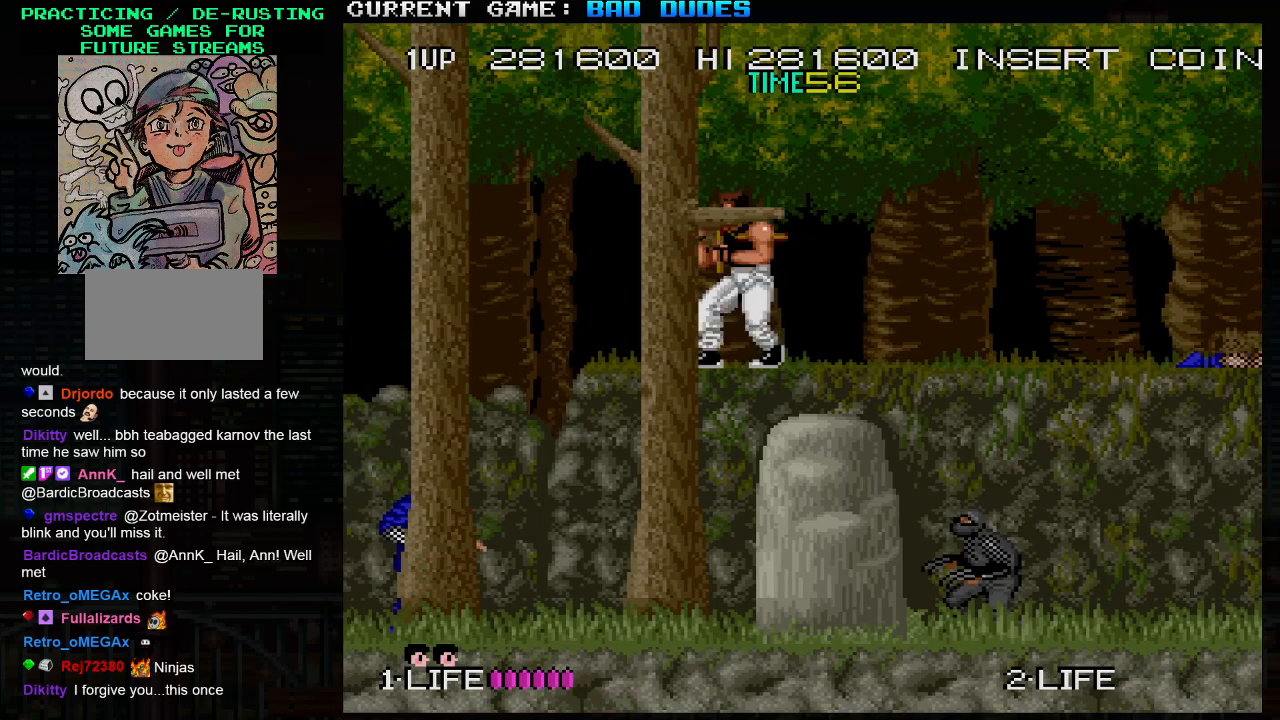
{"dt_ms": 500, "buttons": [], "left_stick": "down", "events": [[167, "left_stick", "down"]]}
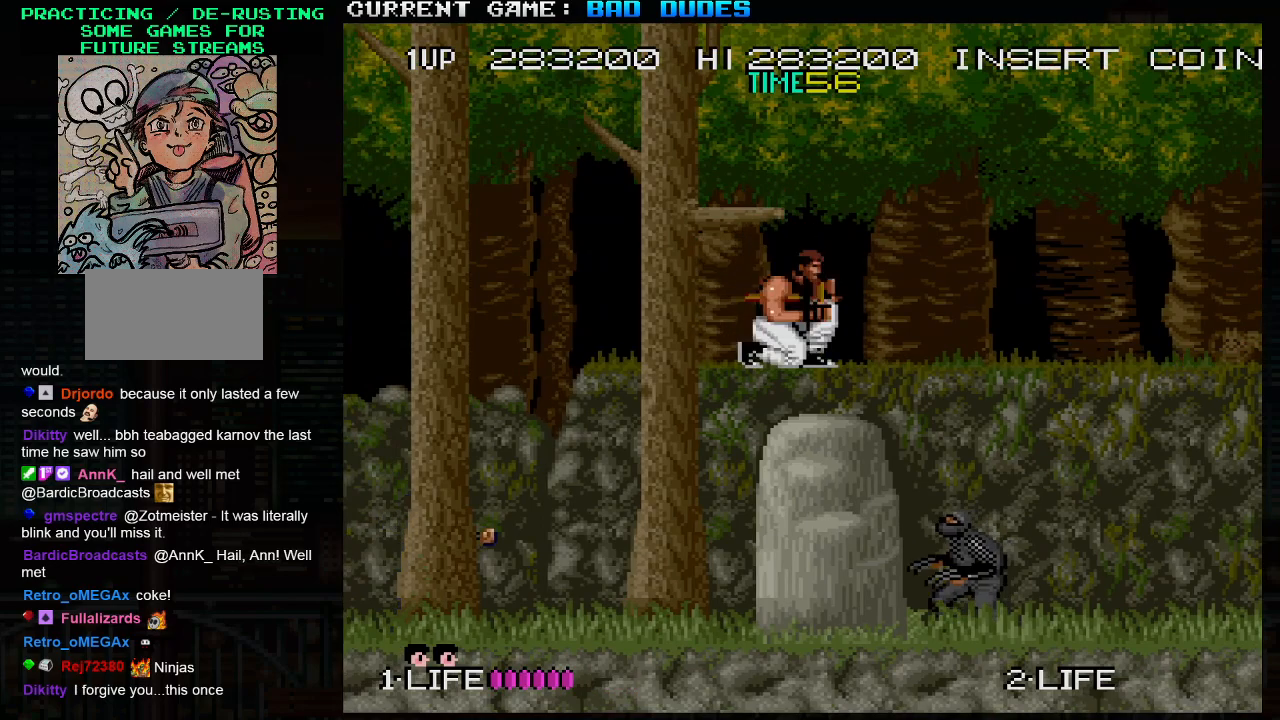
{"dt_ms": 500, "buttons": [], "left_stick": "down", "events": []}
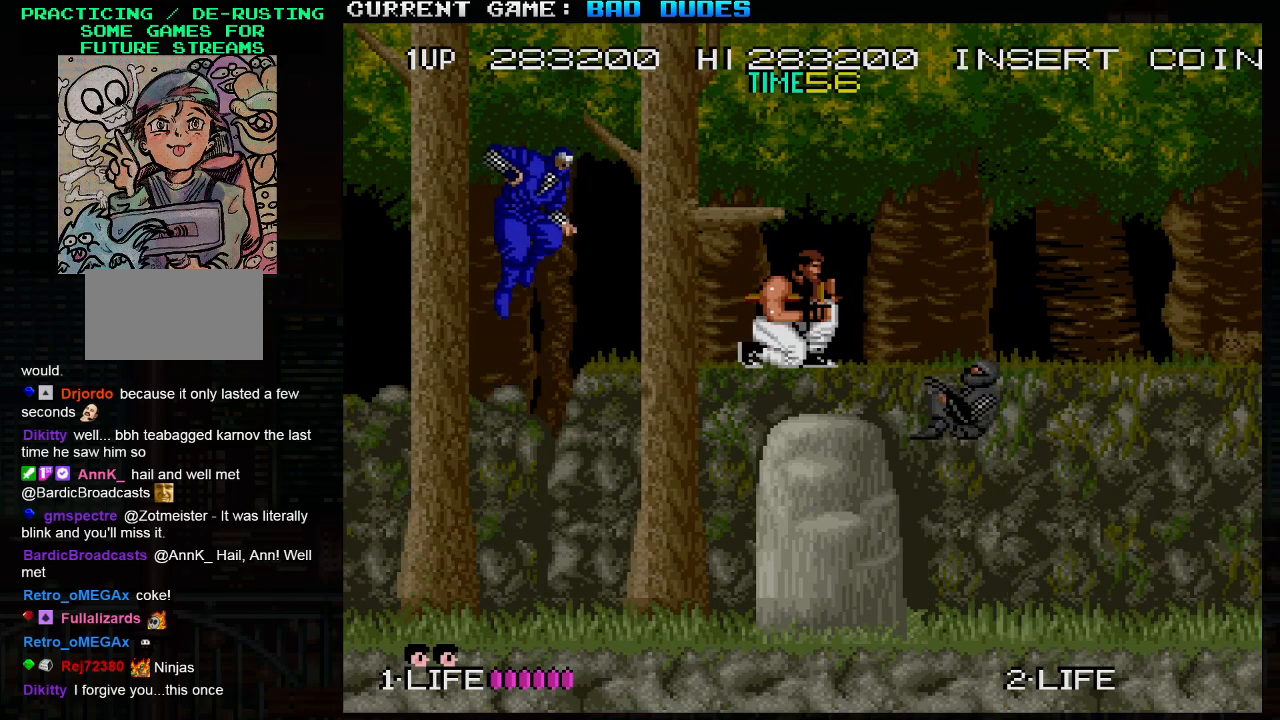
{"dt_ms": 1000, "buttons": [], "left_stick": "right"}
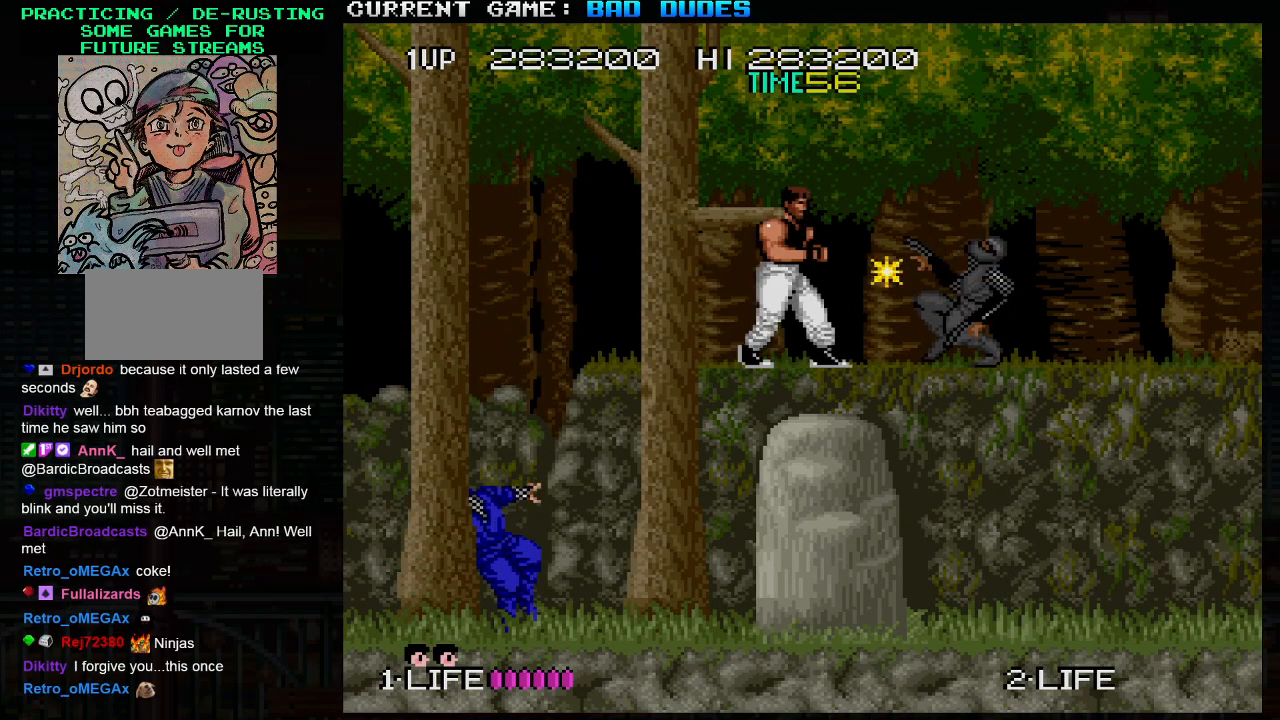
{"dt_ms": 500, "buttons": [], "left_stick": "right", "events": []}
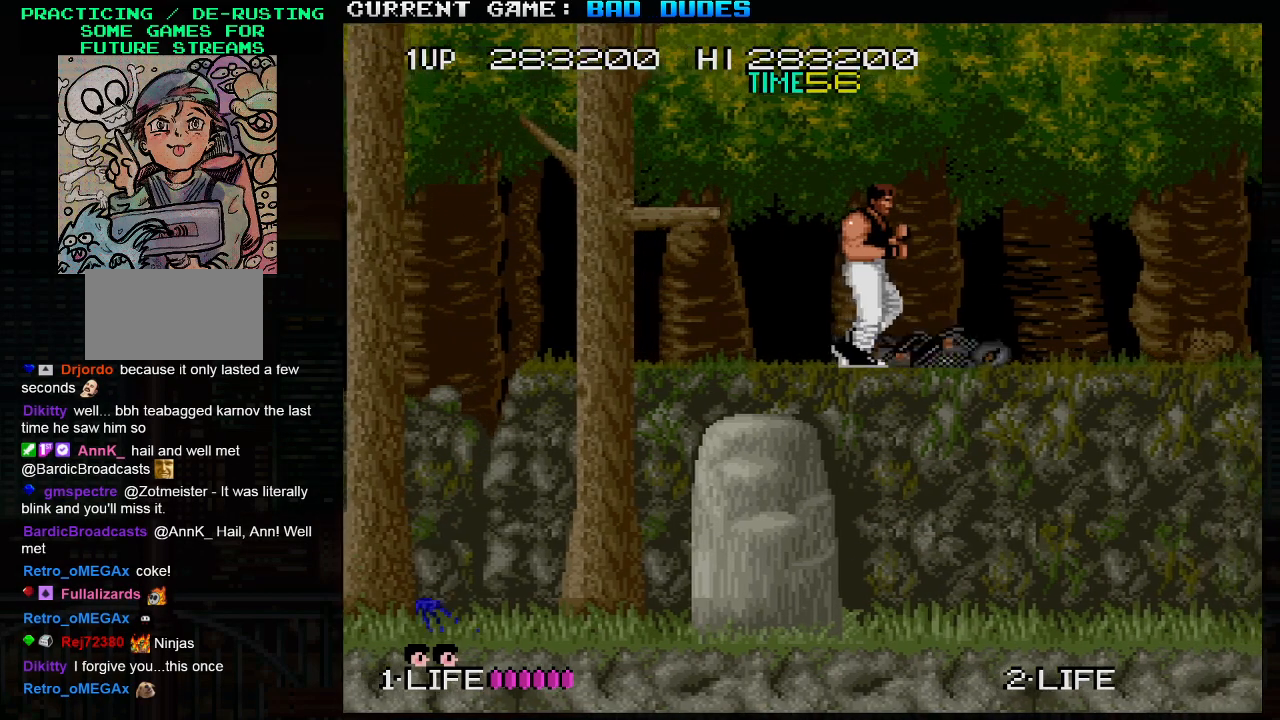
{"dt_ms": 500, "buttons": [], "left_stick": "center", "events": [[233, "SQUARE", "down"], [300, "SQUARE", "up"], [300, "left_stick", "down"], [450, "left_stick", "center"]]}
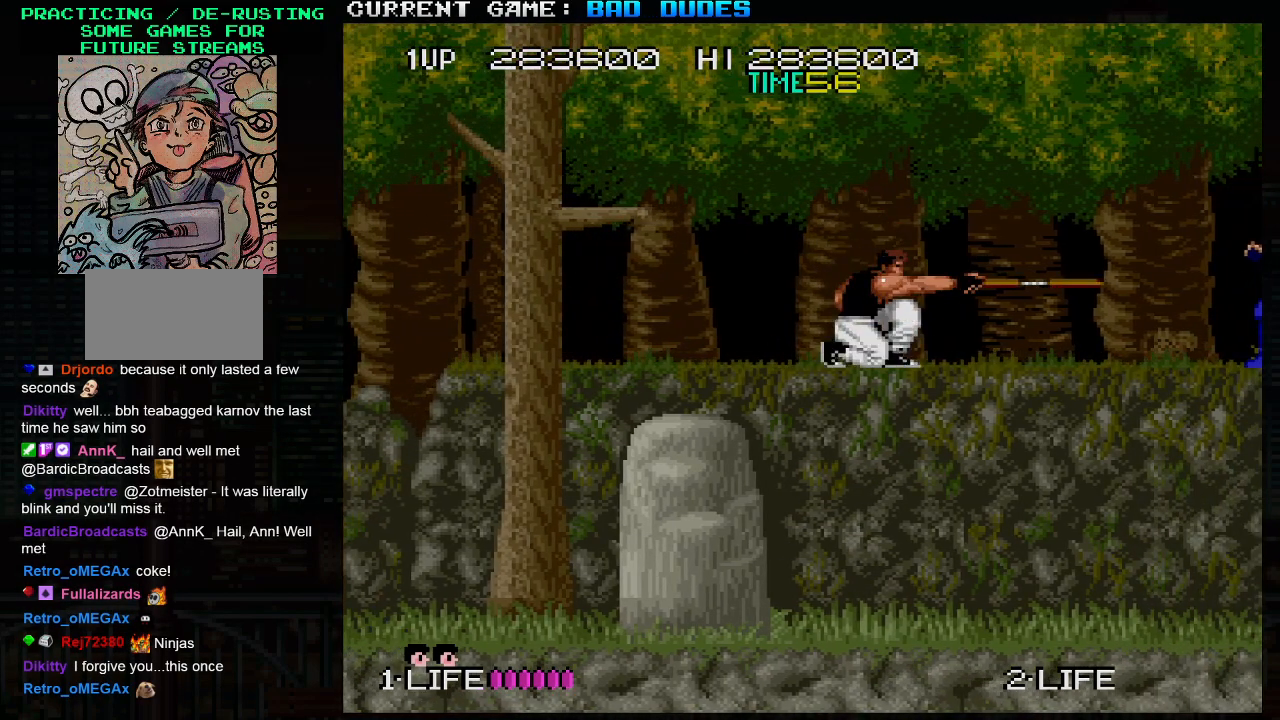
{"dt_ms": 500, "buttons": [], "left_stick": "down-right", "events": [[83, "left_stick", "right"], [317, "left_stick", "down-right"], [333, "SQUARE", "down"], [417, "SQUARE", "up"]]}
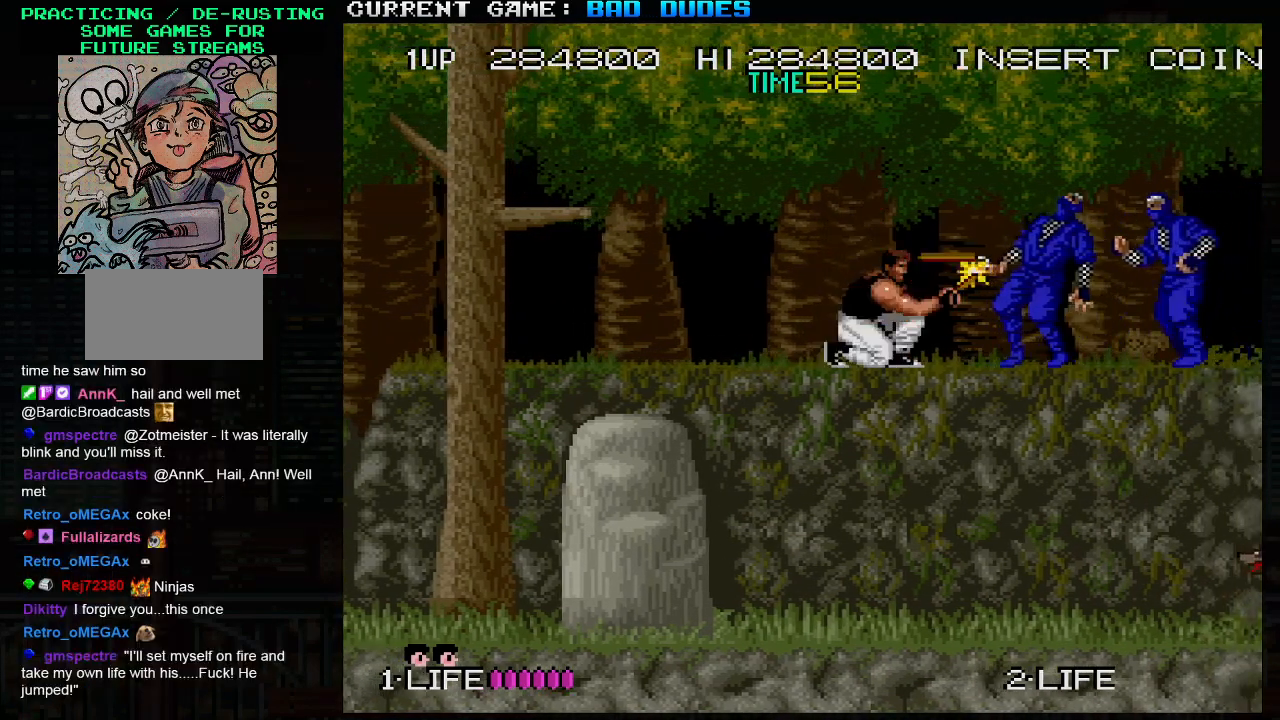
{"dt_ms": 500, "buttons": [], "left_stick": "down-right", "events": []}
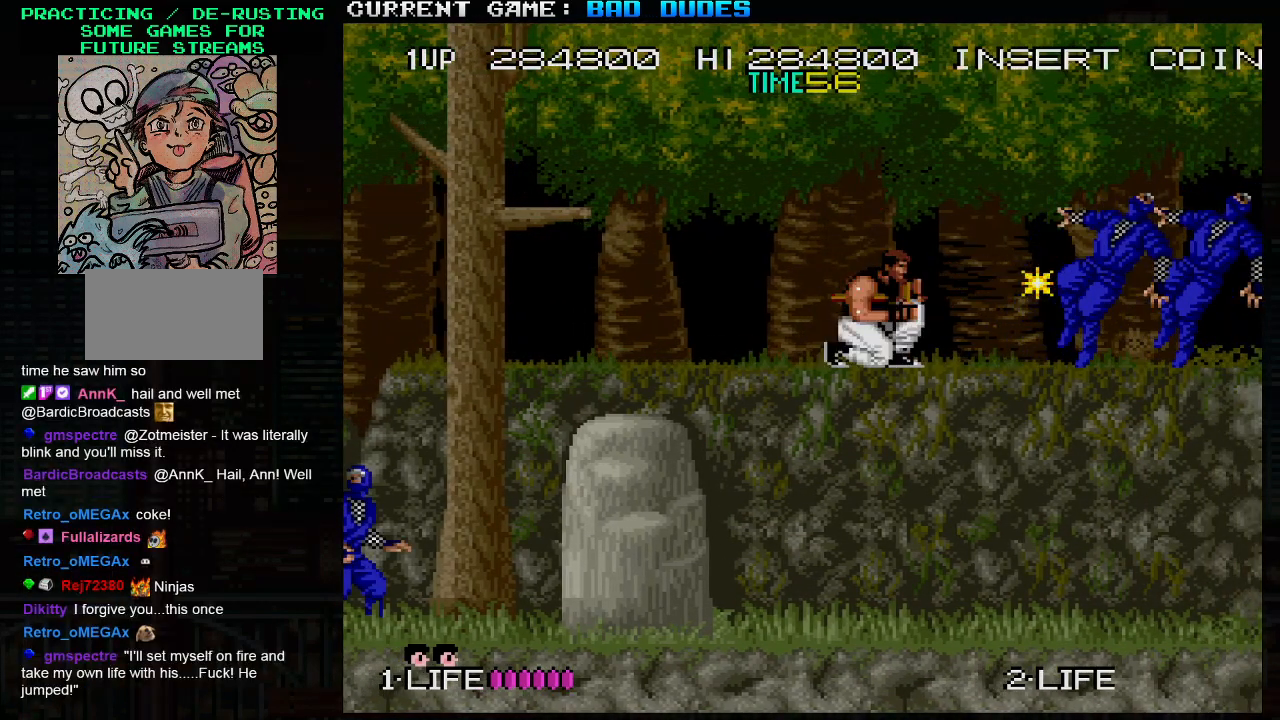
{"dt_ms": 500, "buttons": [], "left_stick": "center", "events": [[83, "left_stick", "center"], [133, "left_stick", "right"], [383, "SQUARE", "down"], [417, "left_stick", "center"], [500, "SQUARE", "up"]]}
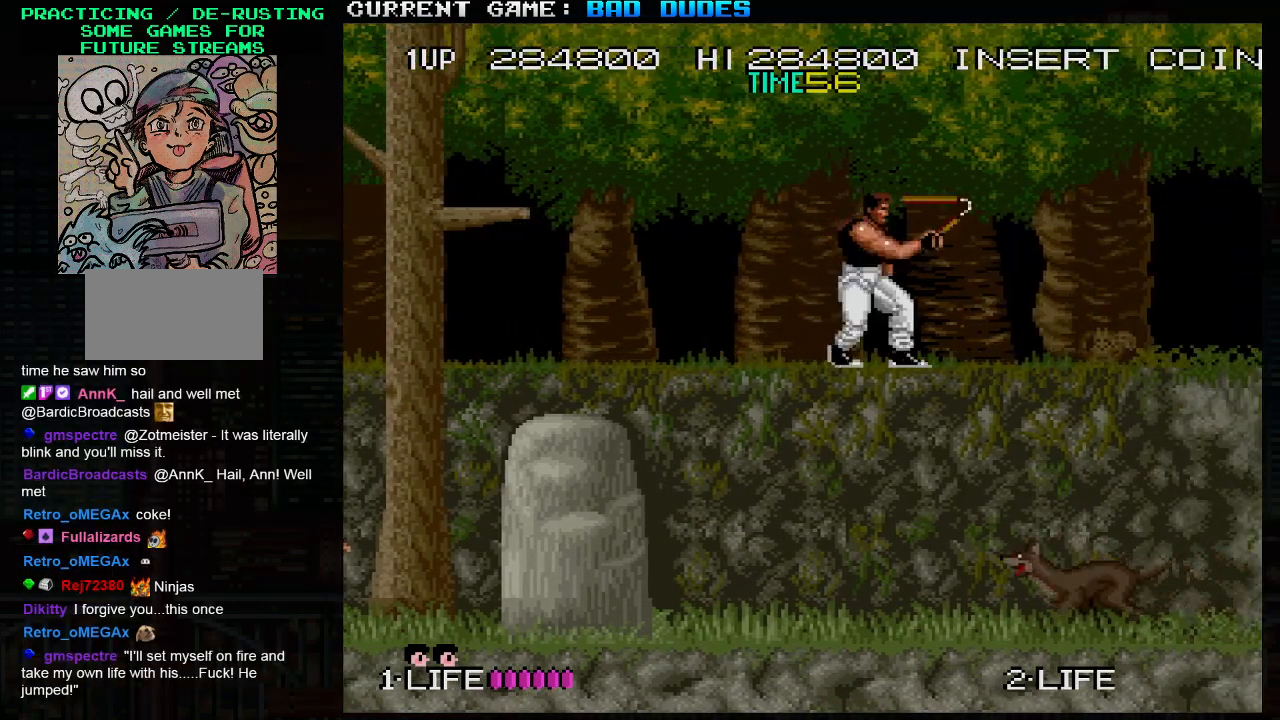
{"dt_ms": 500, "buttons": [], "left_stick": "center", "events": []}
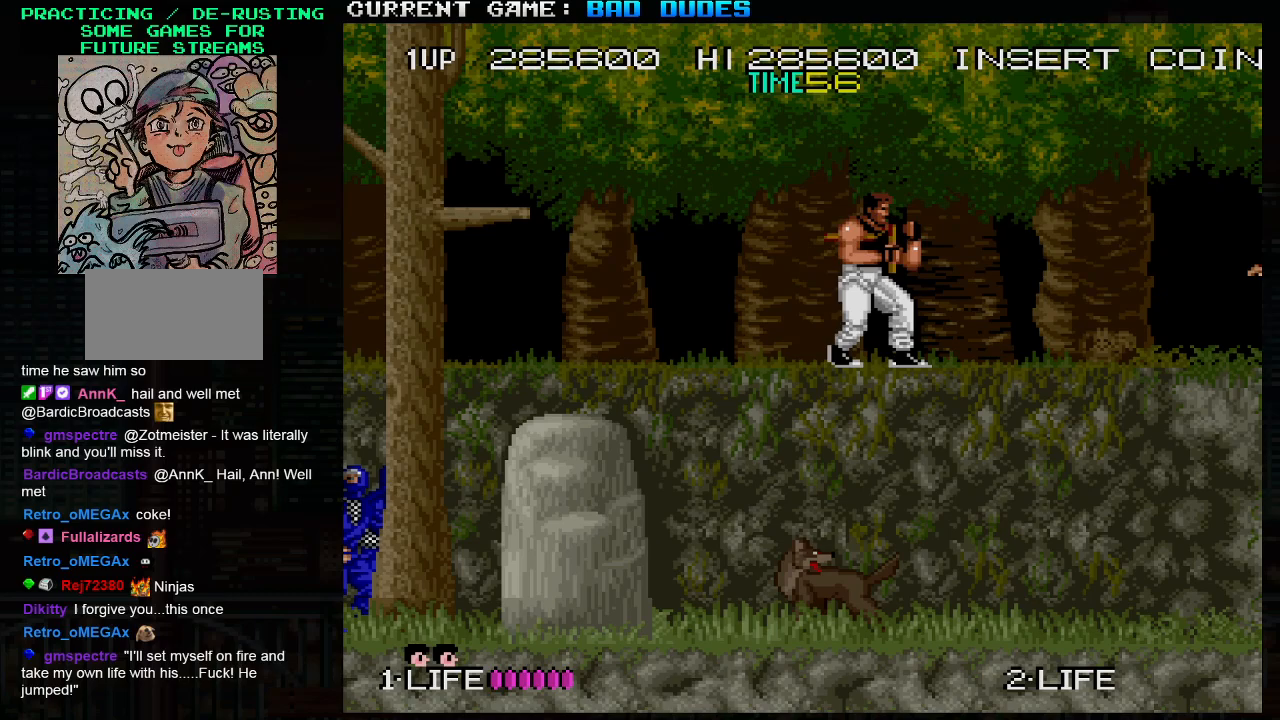
{"dt_ms": 500, "buttons": [], "left_stick": "center", "events": [[283, "SQUARE", "down"], [317, "SQUARE", "up"]]}
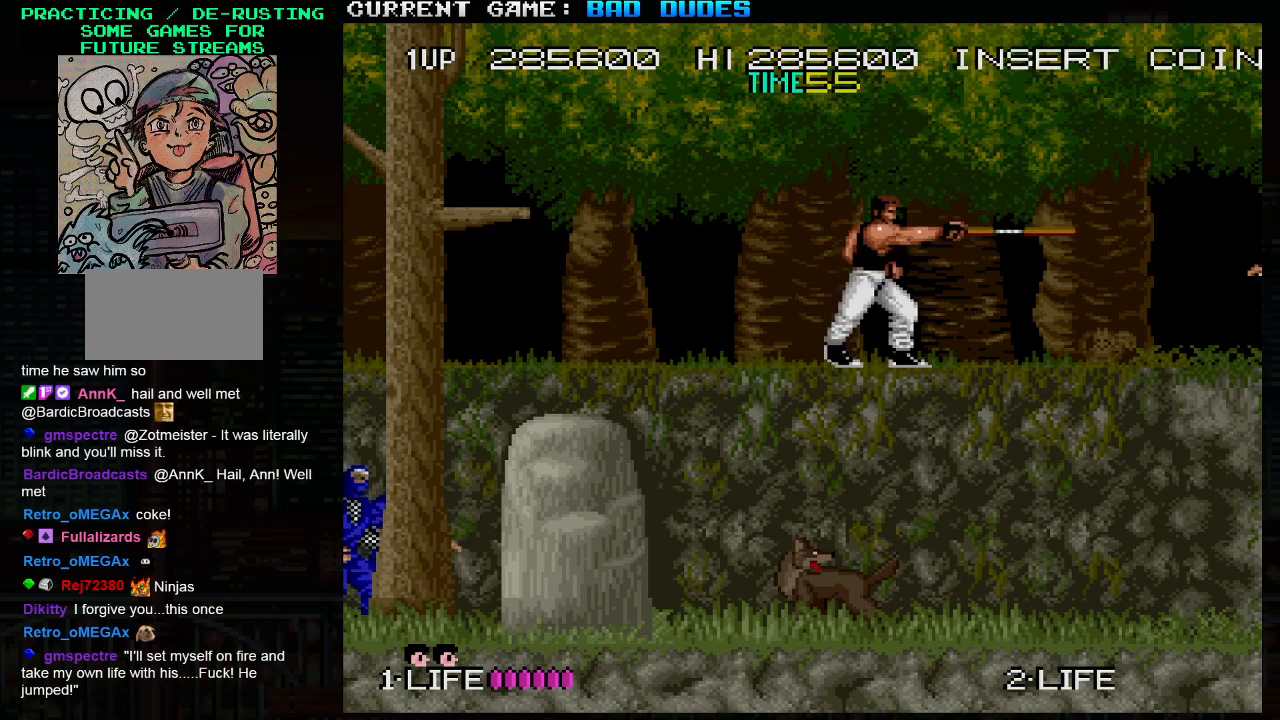
{"dt_ms": 500, "buttons": ["SQUARE"], "left_stick": "down", "events": [[400, "left_stick", "down"], [450, "SQUARE", "down"]]}